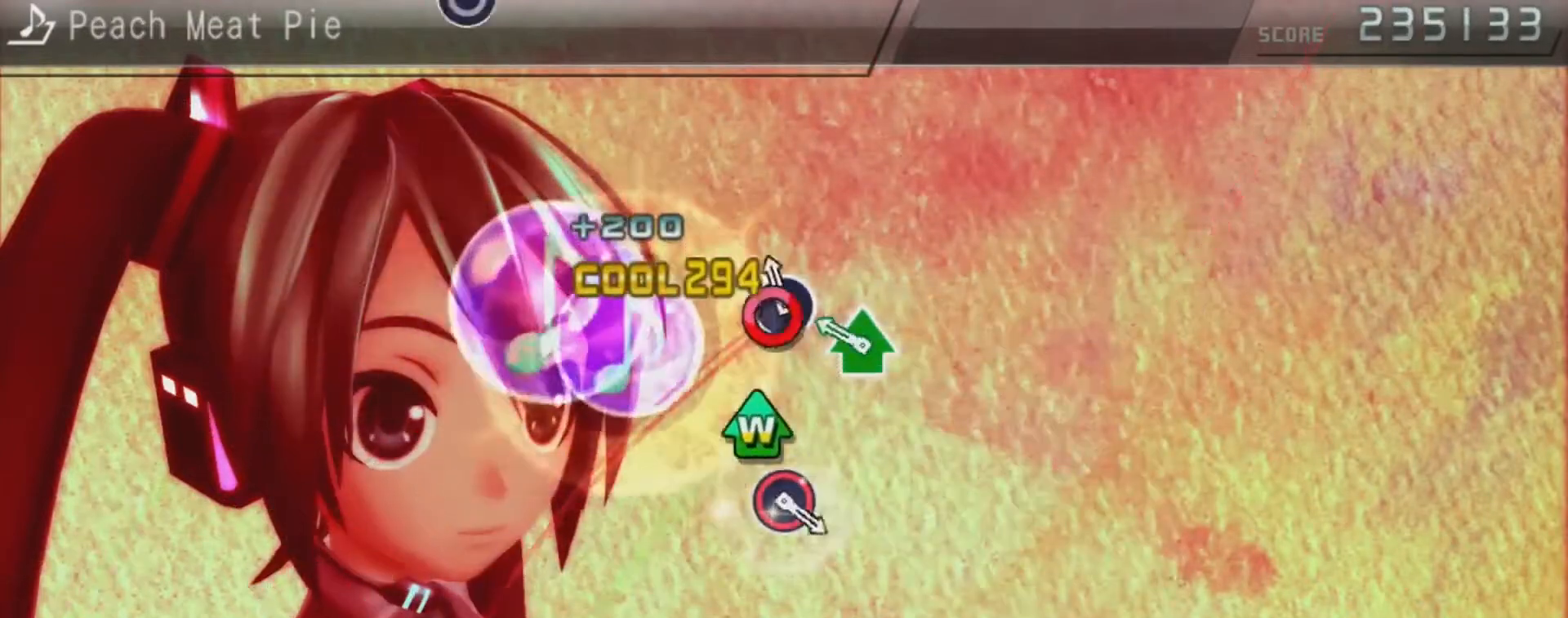
Gameplay with a controller (PlayStation layout); each line is a JSON object with the inputs held at the frame after it. "events" lists button and stick changes between this image and that frame as [ms after this image, input, new state], when the widget could be followed in between. Not read: L3 R3.
{"buttons": [], "left_stick": "center", "right_stick": "center", "events": [[100, "CIRCLE", "down"], [233, "CIRCLE", "up"], [267, "DPAD_UP", "down"], [267, "TRIANGLE", "down"], [400, "DPAD_UP", "up"], [400, "TRIANGLE", "up"]]}
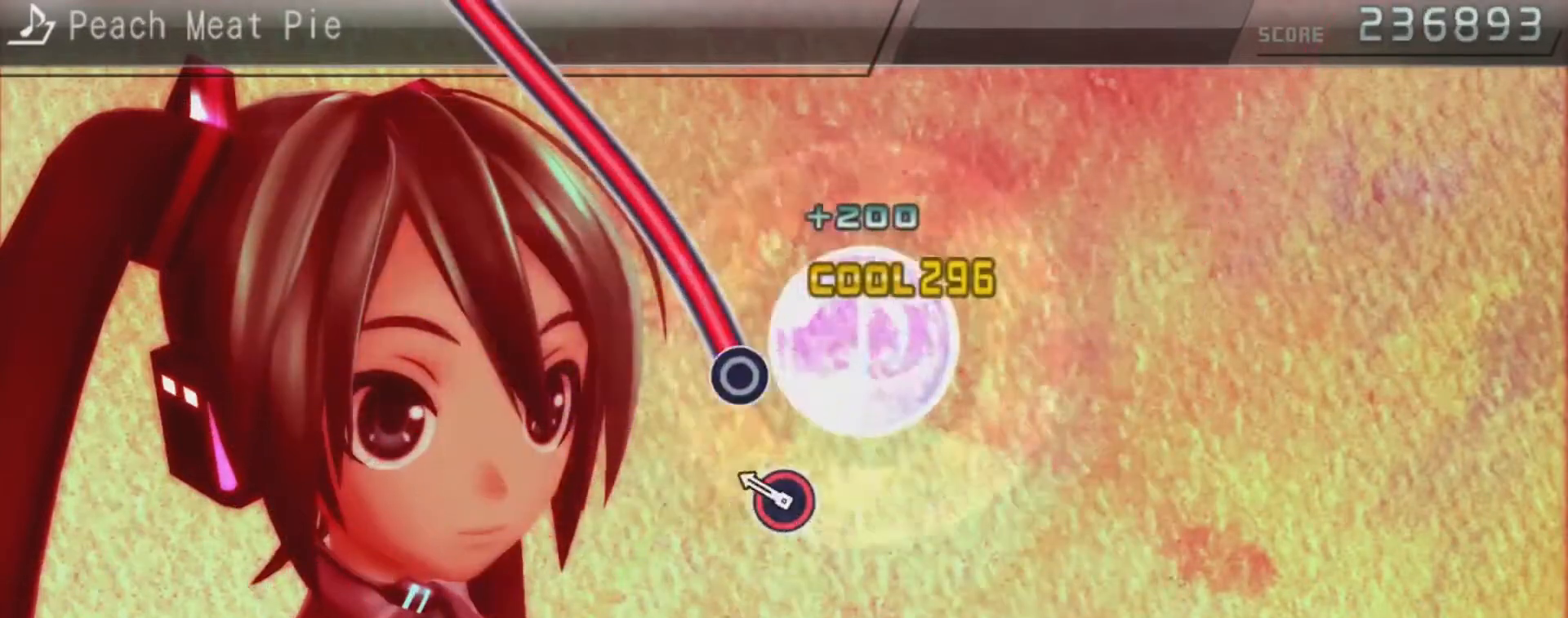
{"buttons": ["CIRCLE"], "left_stick": "center", "right_stick": "center", "events": [[267, "CIRCLE", "down"]]}
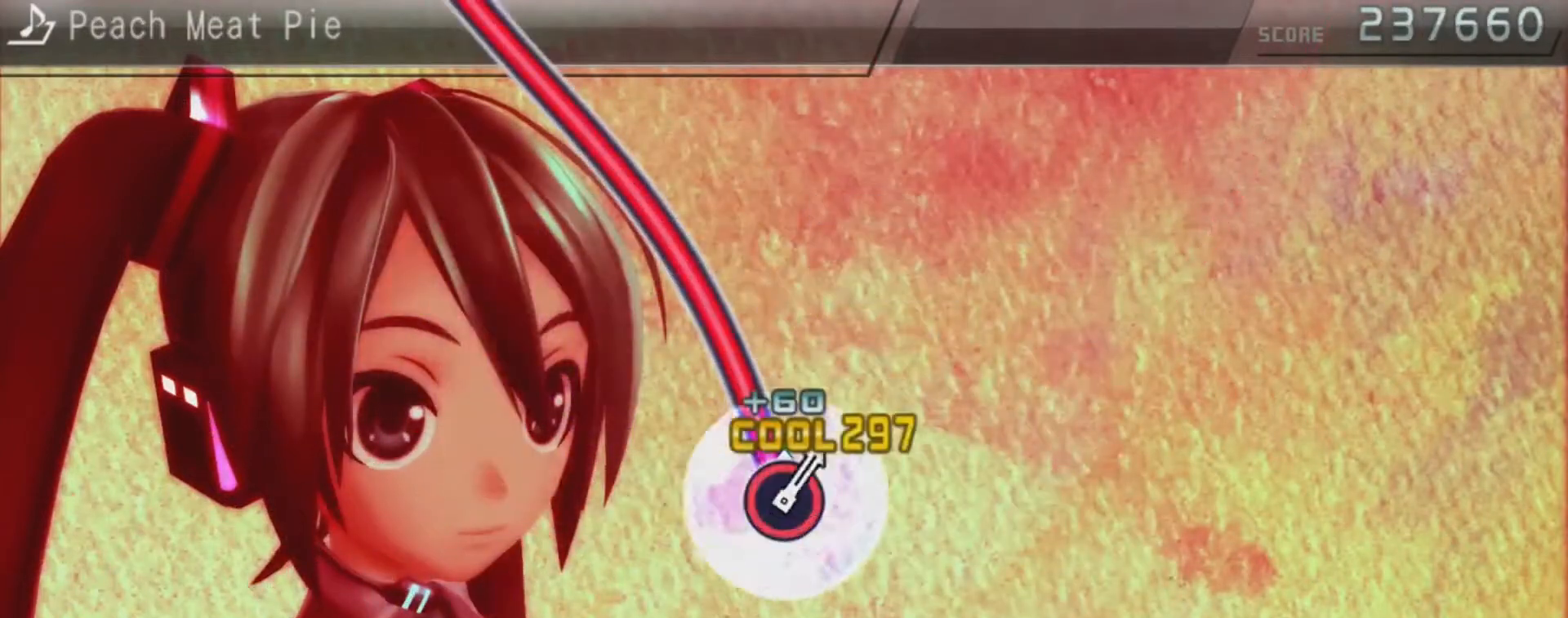
{"buttons": ["CIRCLE"], "left_stick": "center", "right_stick": "center", "events": []}
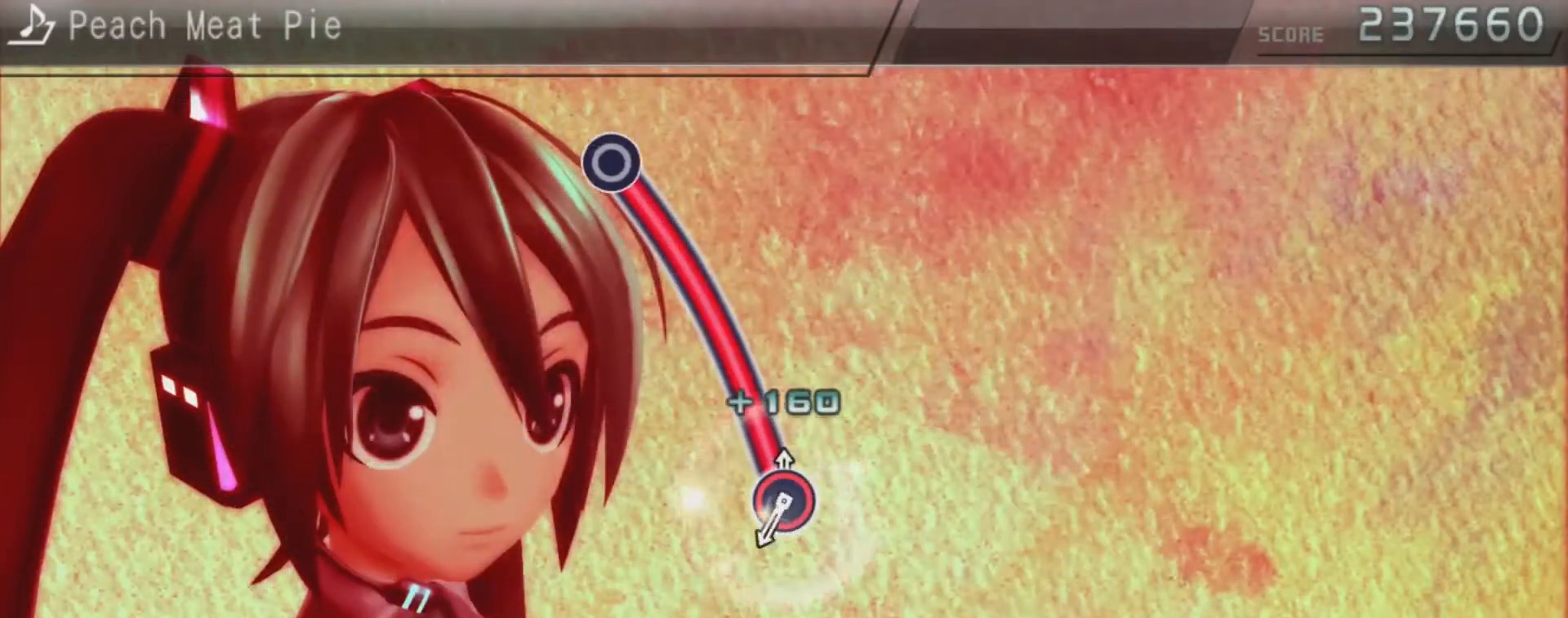
{"buttons": [], "left_stick": "center", "right_stick": "center", "events": [[467, "CIRCLE", "up"]]}
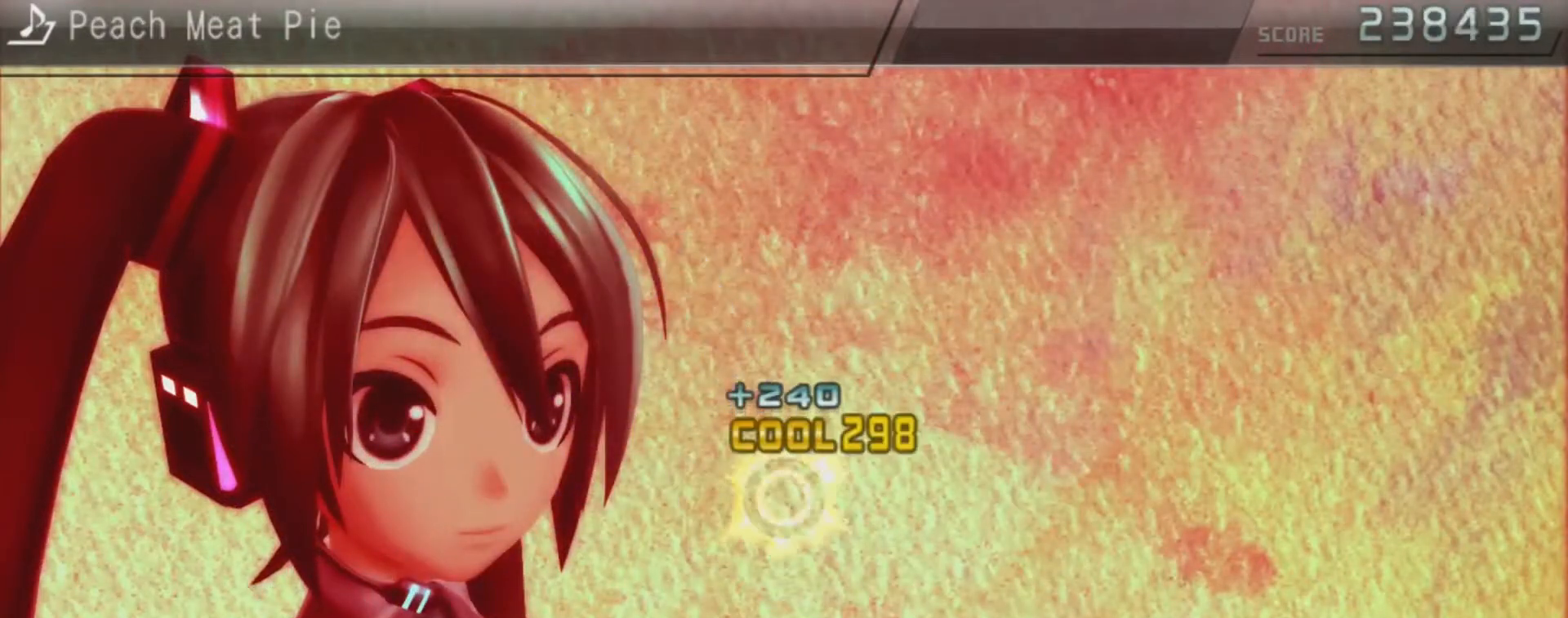
{"buttons": [], "left_stick": "center", "right_stick": "center", "events": []}
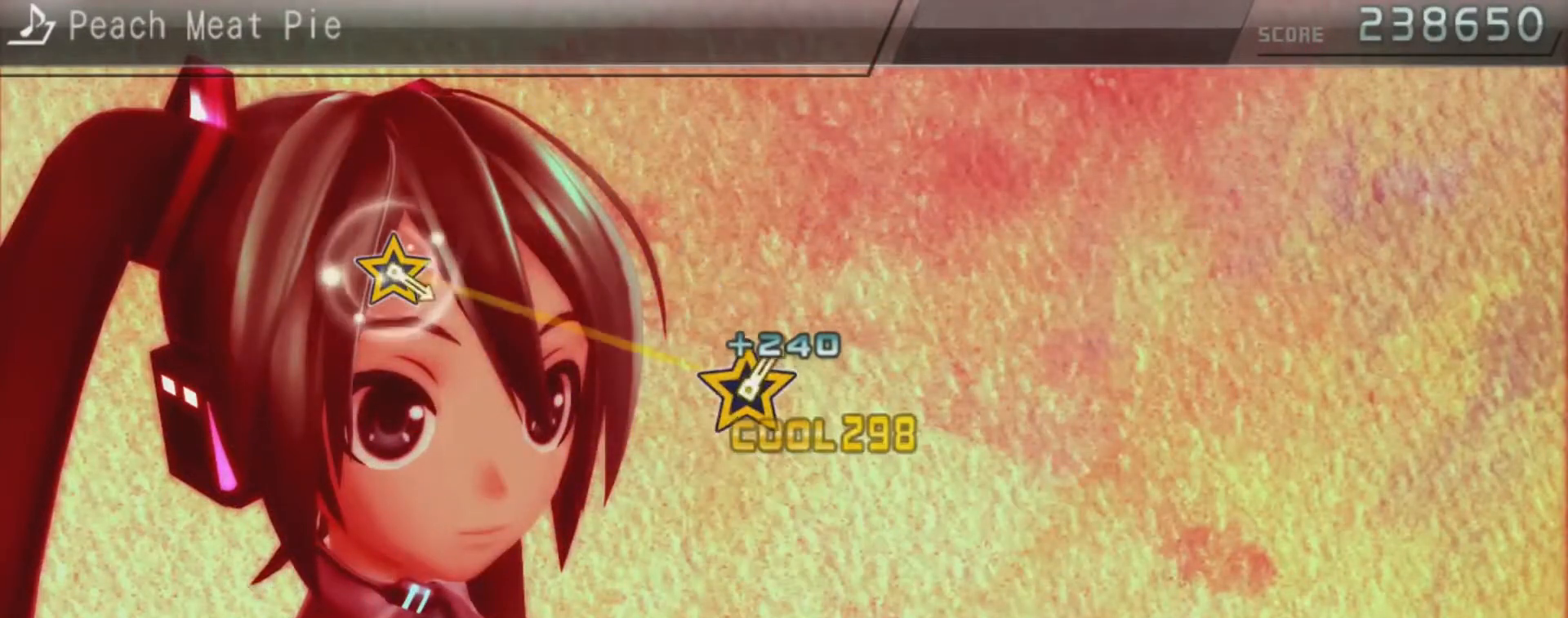
{"buttons": [], "left_stick": "center", "right_stick": "center", "events": []}
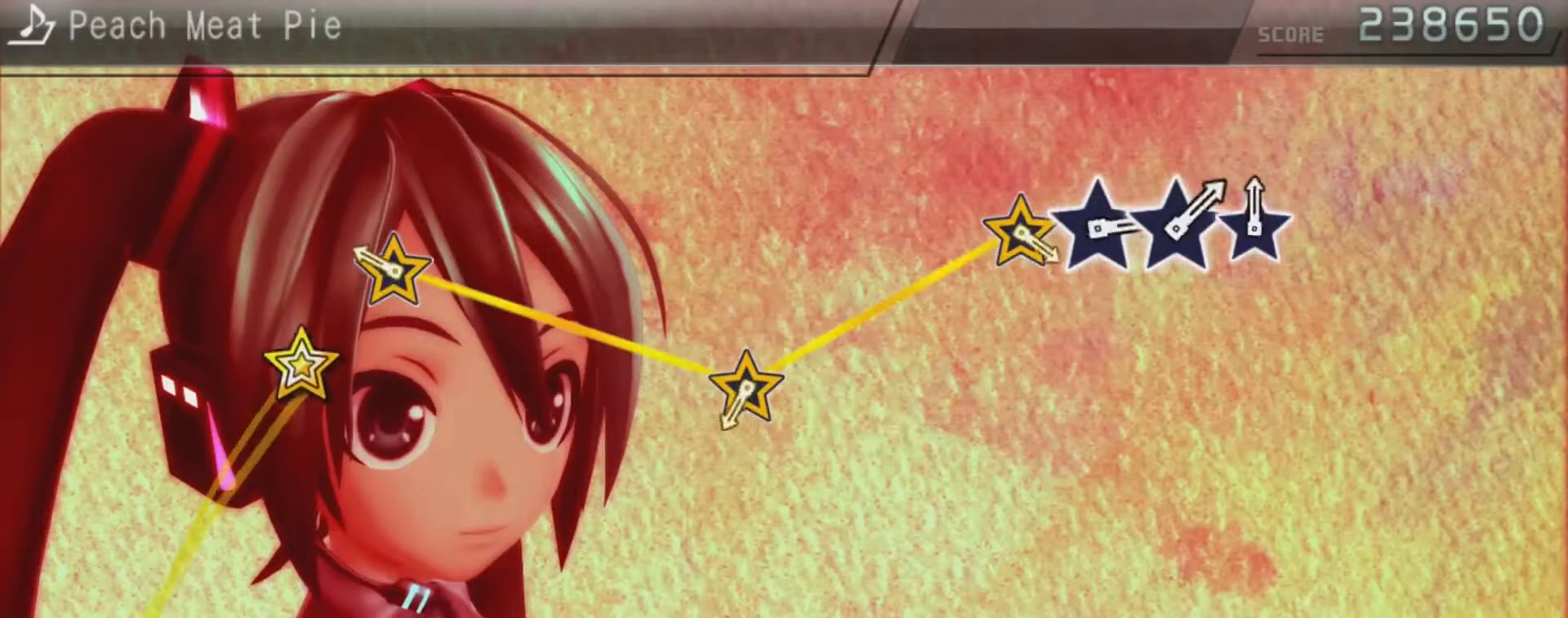
{"buttons": [], "left_stick": "center", "right_stick": "up", "events": [[233, "right_stick", "up"], [367, "right_stick", "center"], [467, "right_stick", "up"]]}
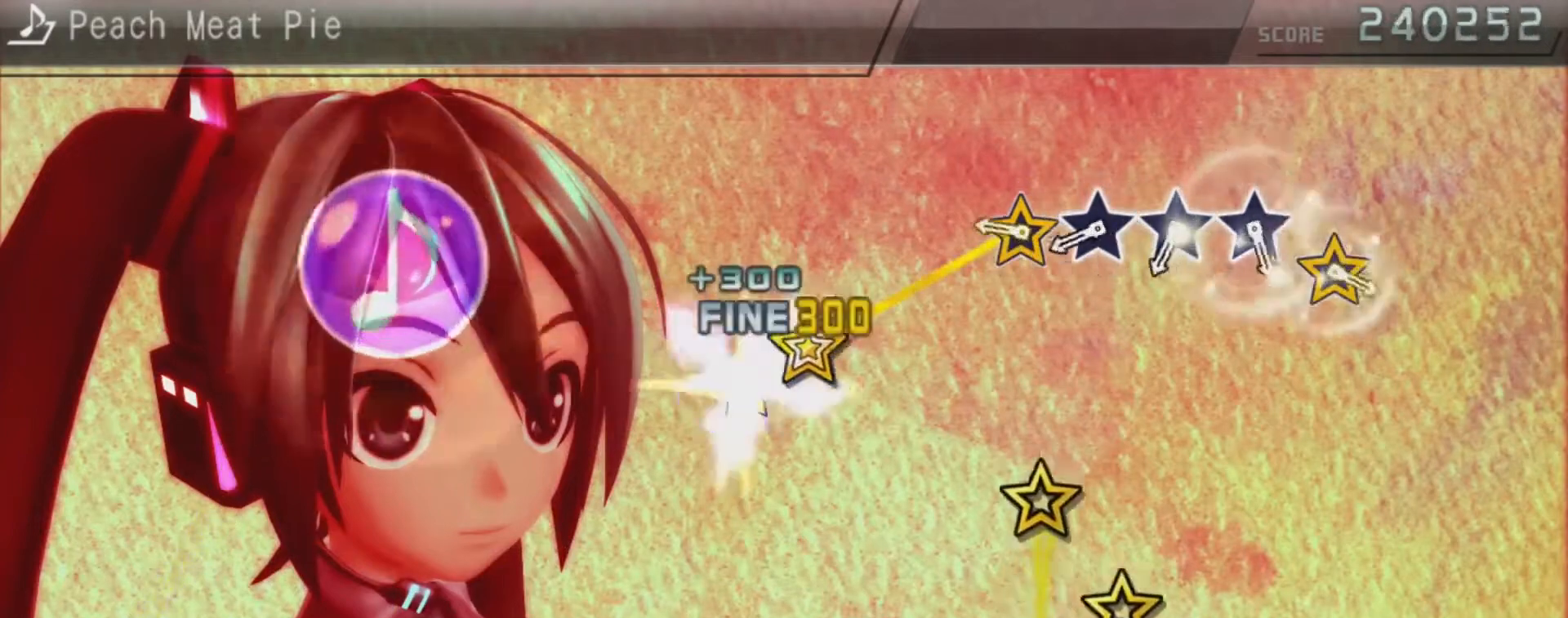
{"buttons": [], "left_stick": "center", "right_stick": "up", "events": [[100, "right_stick", "center"], [267, "right_stick", "up"], [333, "right_stick", "center"], [367, "left_stick", "up"], [467, "left_stick", "center"], [500, "right_stick", "up"]]}
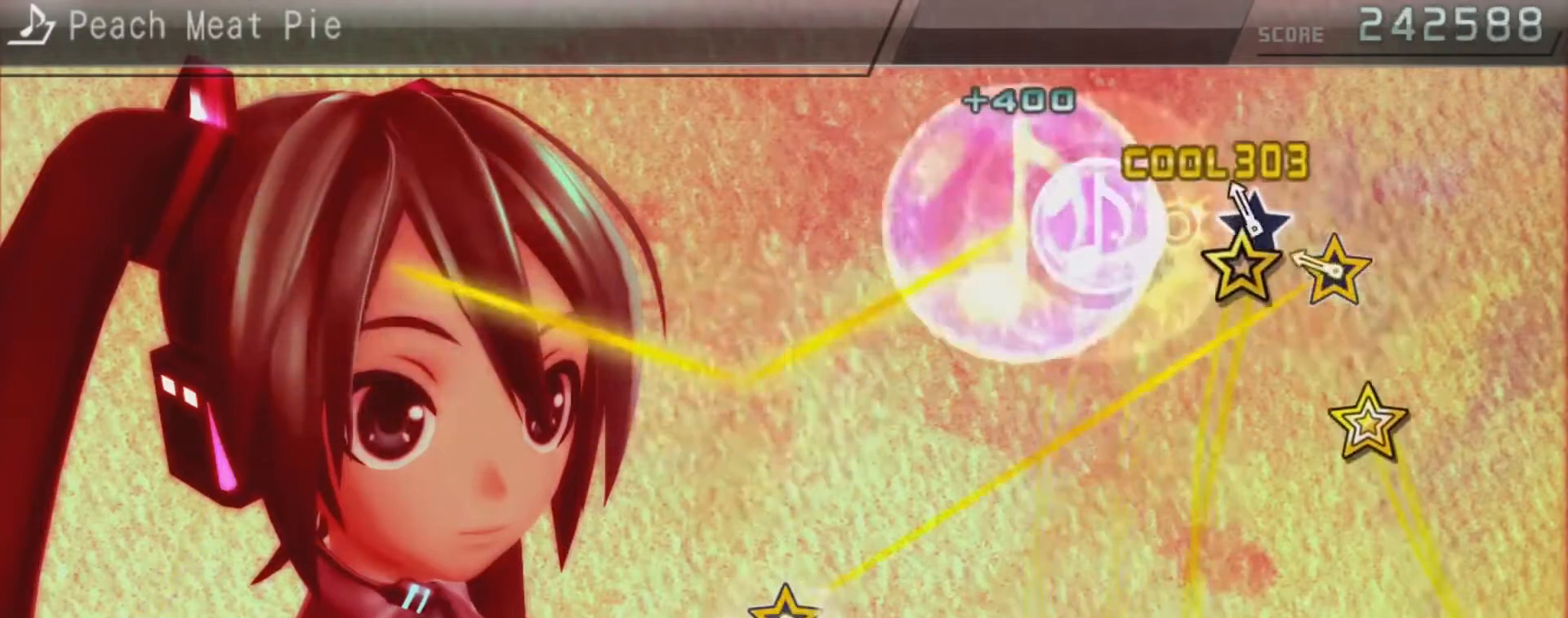
{"buttons": [], "left_stick": "center", "right_stick": "center", "events": [[100, "right_stick", "center"], [133, "left_stick", "up"], [233, "right_stick", "up"], [267, "left_stick", "center"], [367, "right_stick", "center"]]}
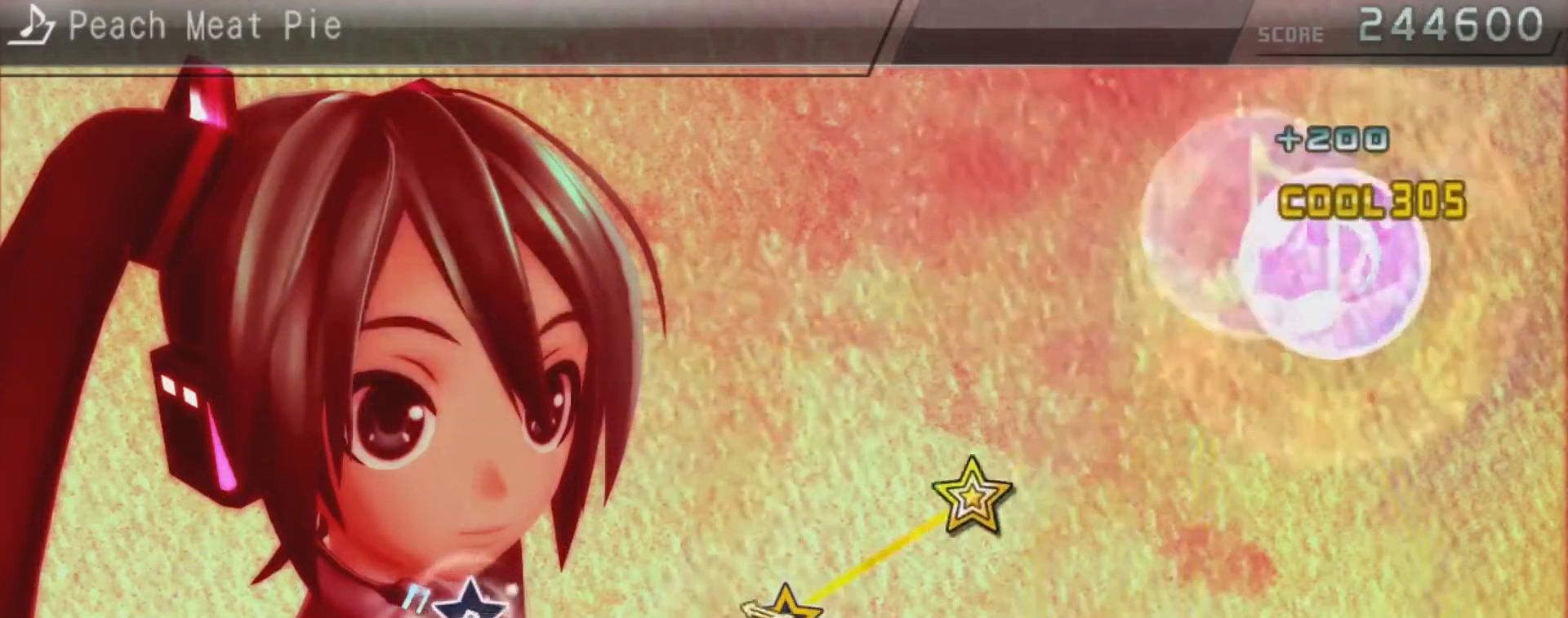
{"buttons": [], "left_stick": "center", "right_stick": "center", "events": [[267, "right_stick", "up"], [400, "right_stick", "center"]]}
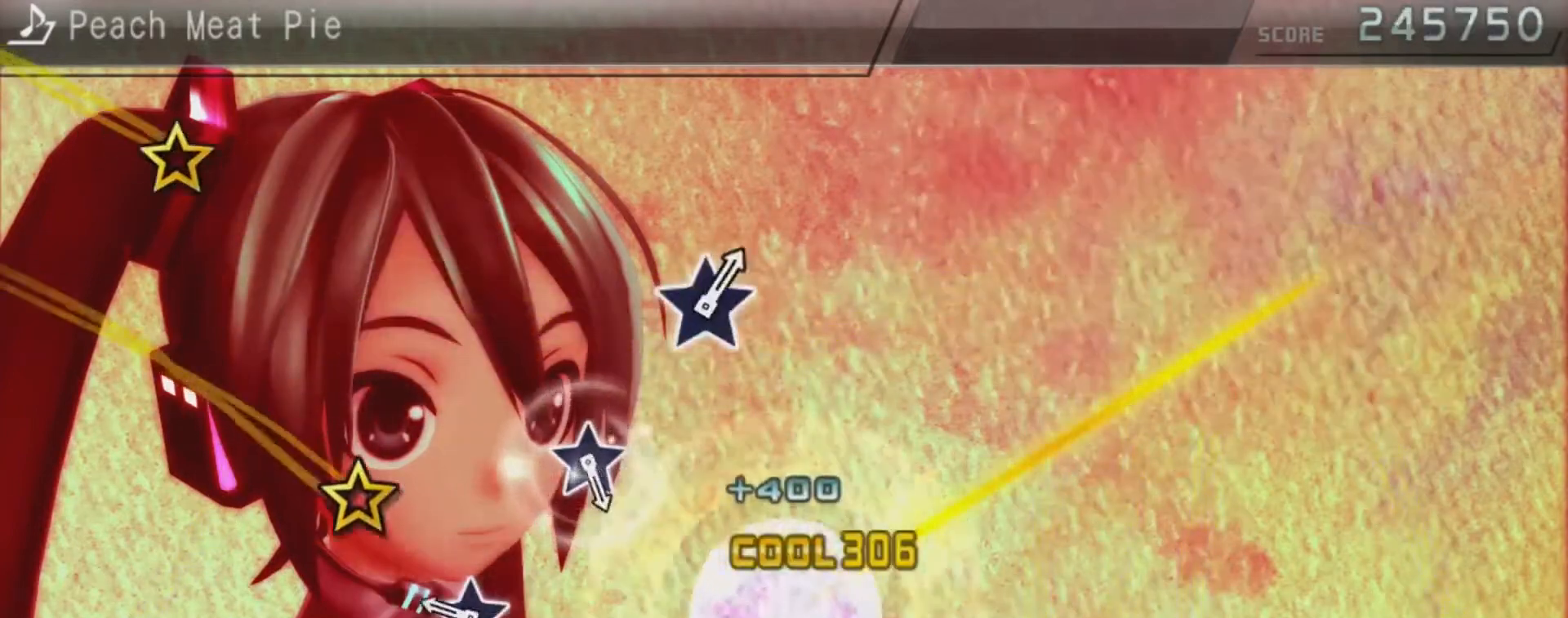
{"buttons": [], "left_stick": "center", "right_stick": "center", "events": [[267, "right_stick", "up"], [367, "right_stick", "center"]]}
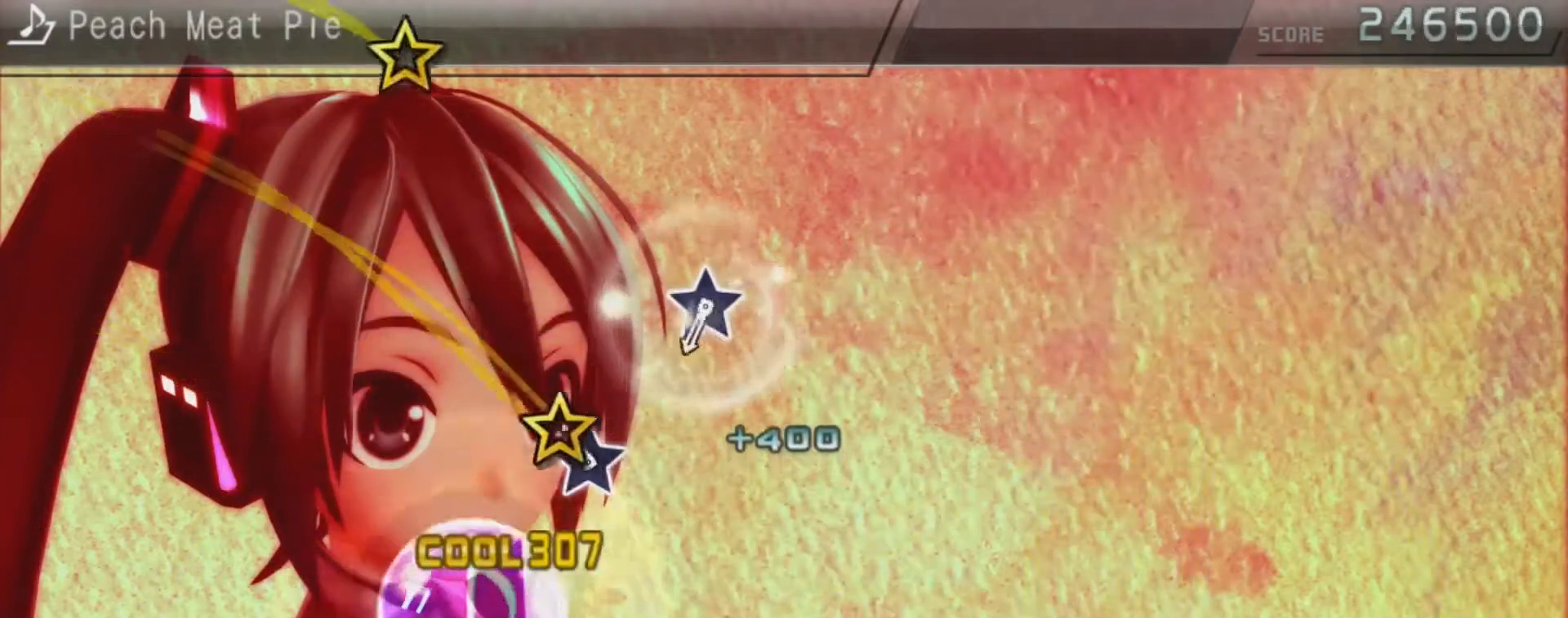
{"buttons": [], "left_stick": "center", "right_stick": "up", "events": [[100, "right_stick", "up"], [267, "right_stick", "center"], [467, "right_stick", "up"]]}
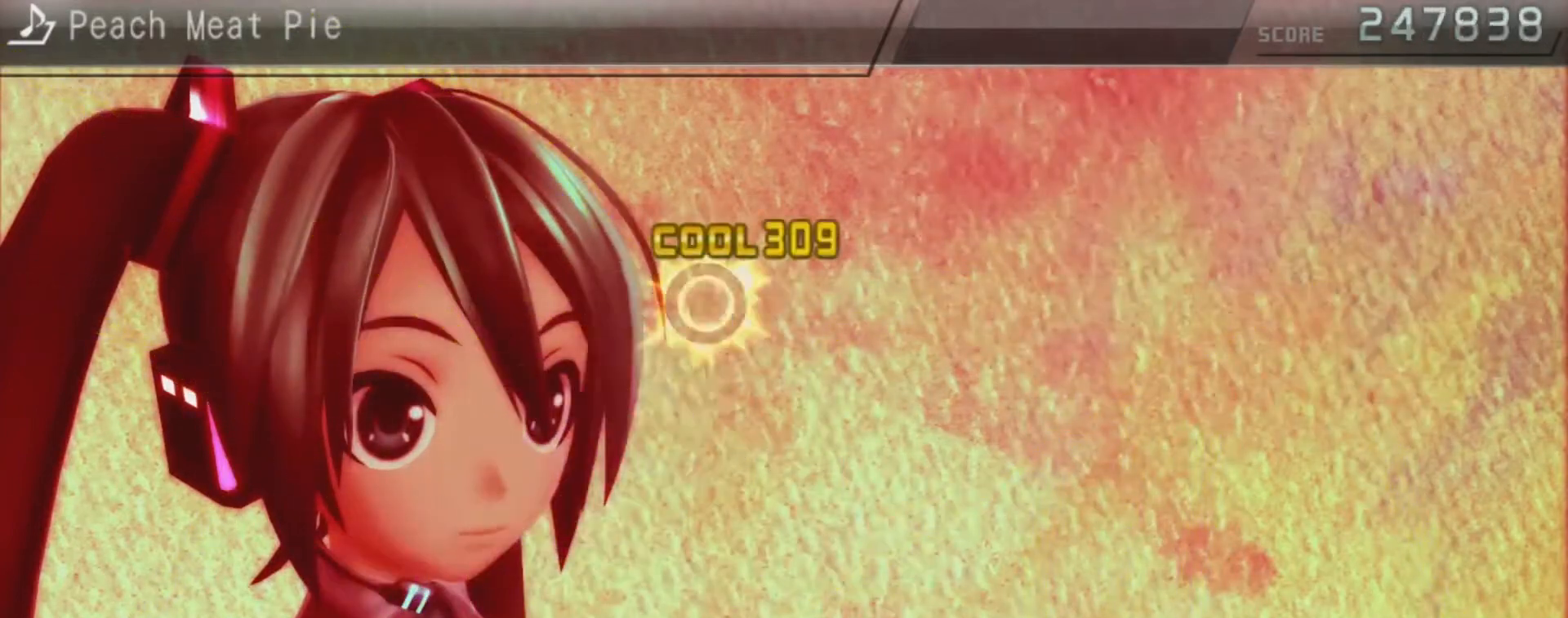
{"buttons": [], "left_stick": "center", "right_stick": "center", "events": [[100, "right_stick", "center"]]}
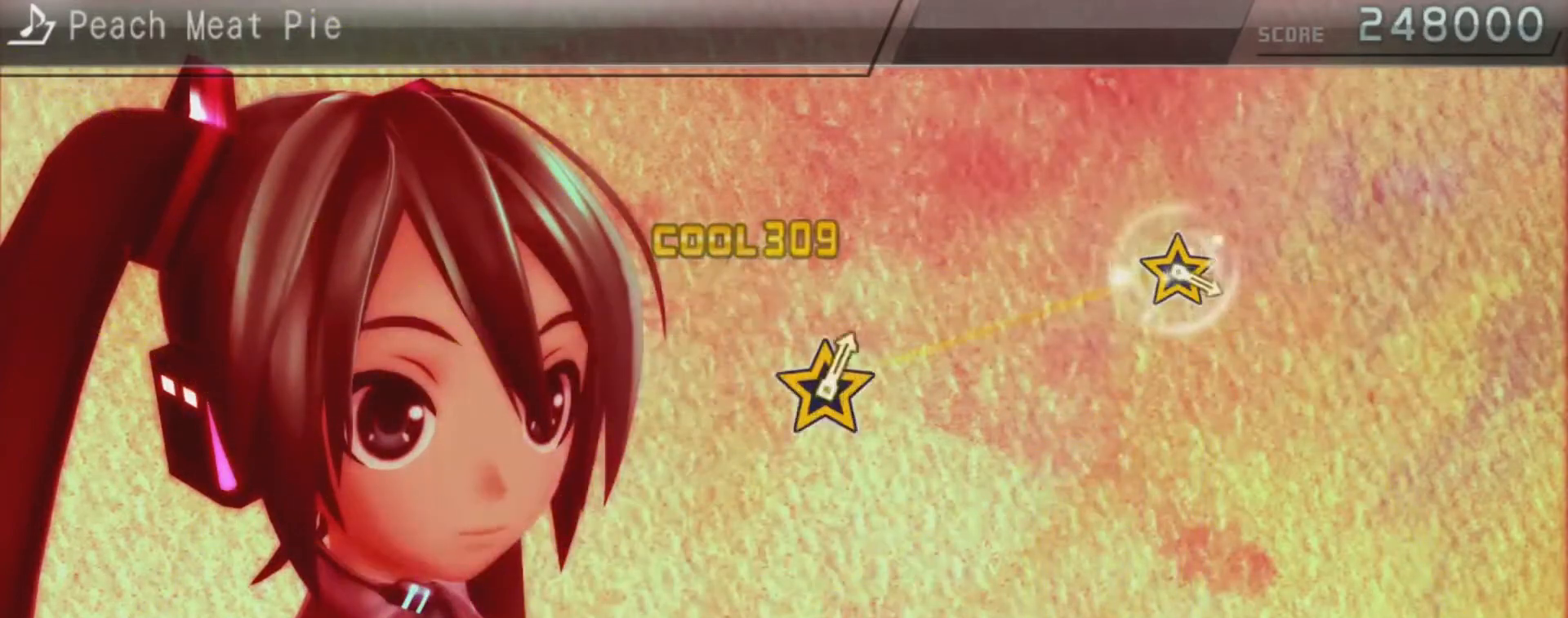
{"buttons": [], "left_stick": "center", "right_stick": "center", "events": []}
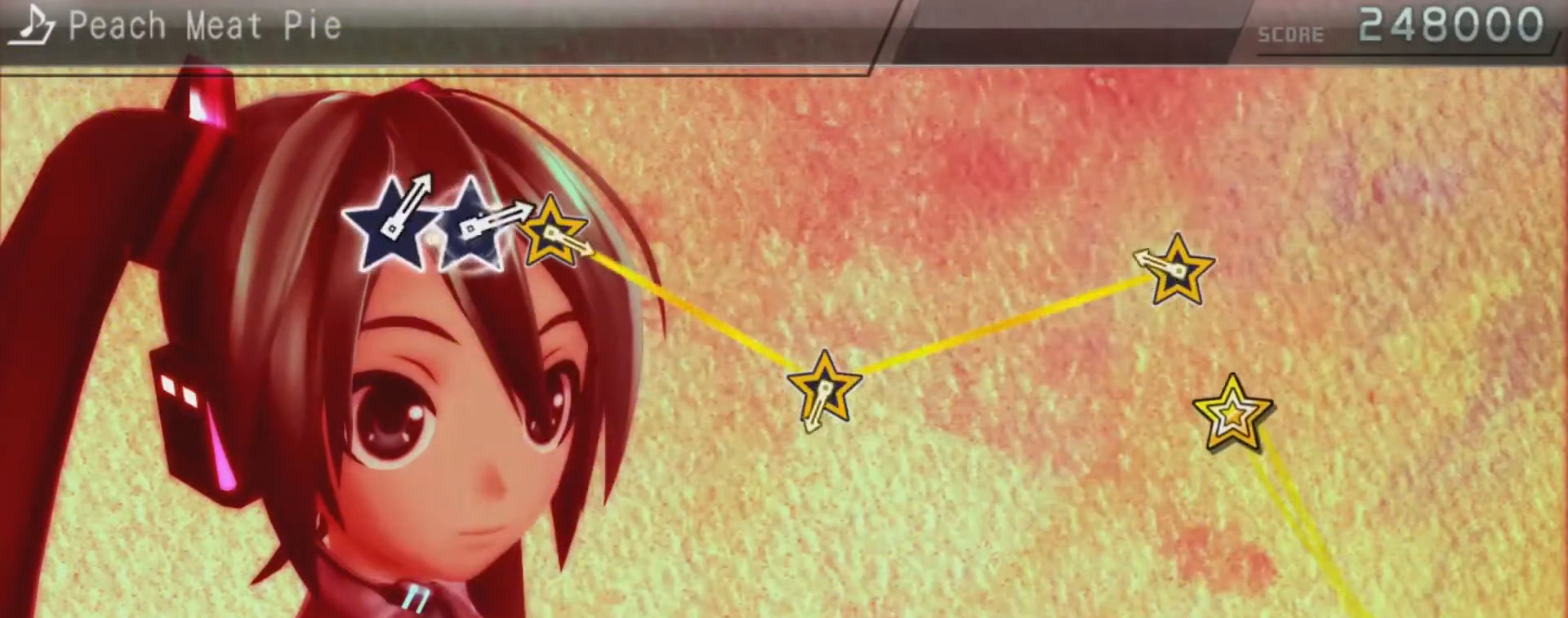
{"buttons": [], "left_stick": "center", "right_stick": "up", "events": [[233, "right_stick", "up"], [367, "right_stick", "center"], [500, "right_stick", "up"]]}
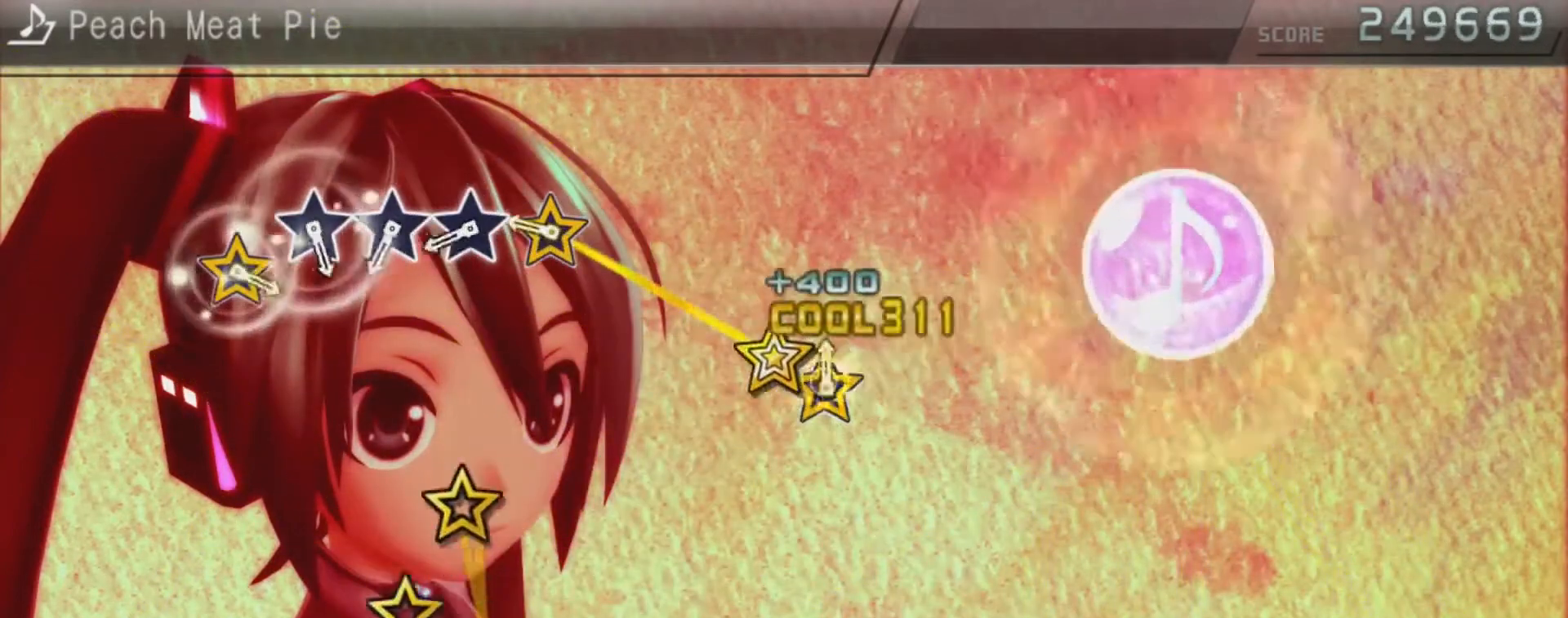
{"buttons": [], "left_stick": "center", "right_stick": "up", "events": [[133, "right_stick", "center"], [267, "right_stick", "up"], [367, "left_stick", "up"], [367, "right_stick", "center"], [467, "left_stick", "center"], [500, "right_stick", "up"]]}
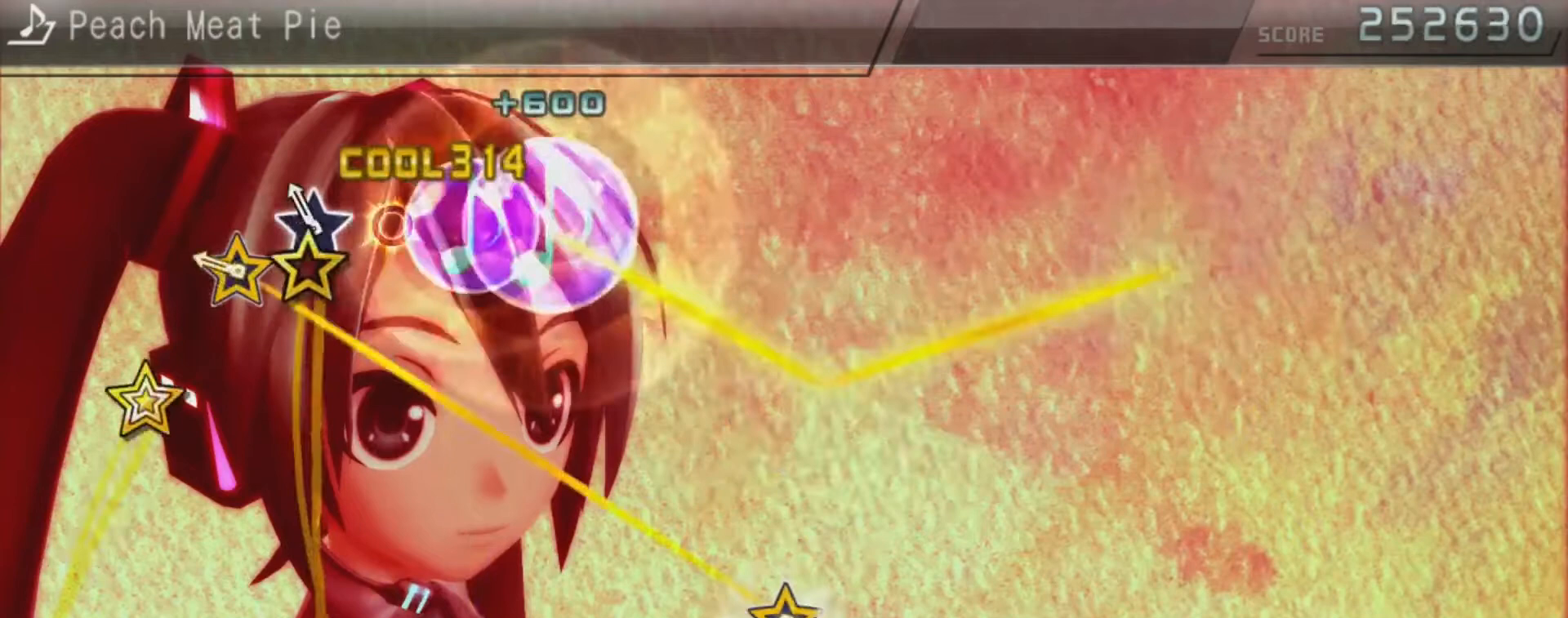
{"buttons": [], "left_stick": "center", "right_stick": "center", "events": [[133, "left_stick", "up"], [133, "right_stick", "center"], [233, "right_stick", "up"], [267, "left_stick", "center"], [367, "right_stick", "center"]]}
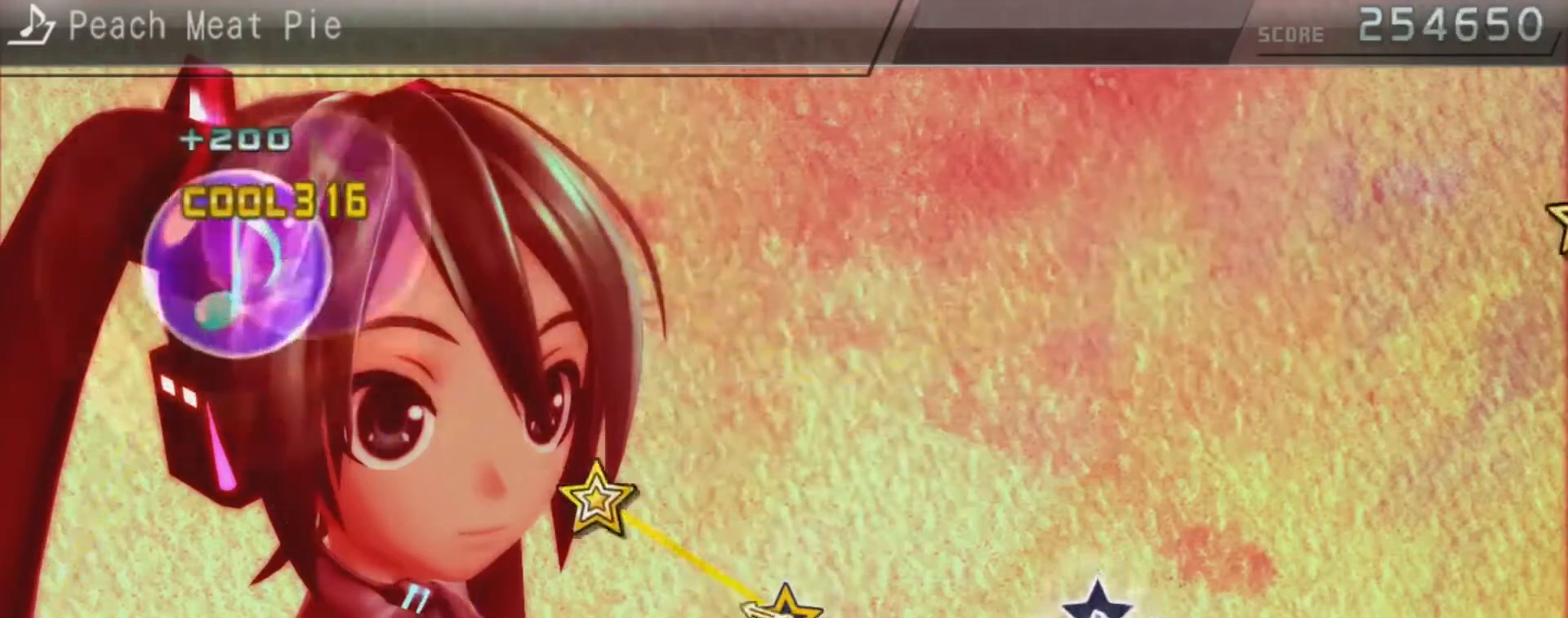
{"buttons": [], "left_stick": "center", "right_stick": "center", "events": [[300, "right_stick", "up"], [400, "right_stick", "center"]]}
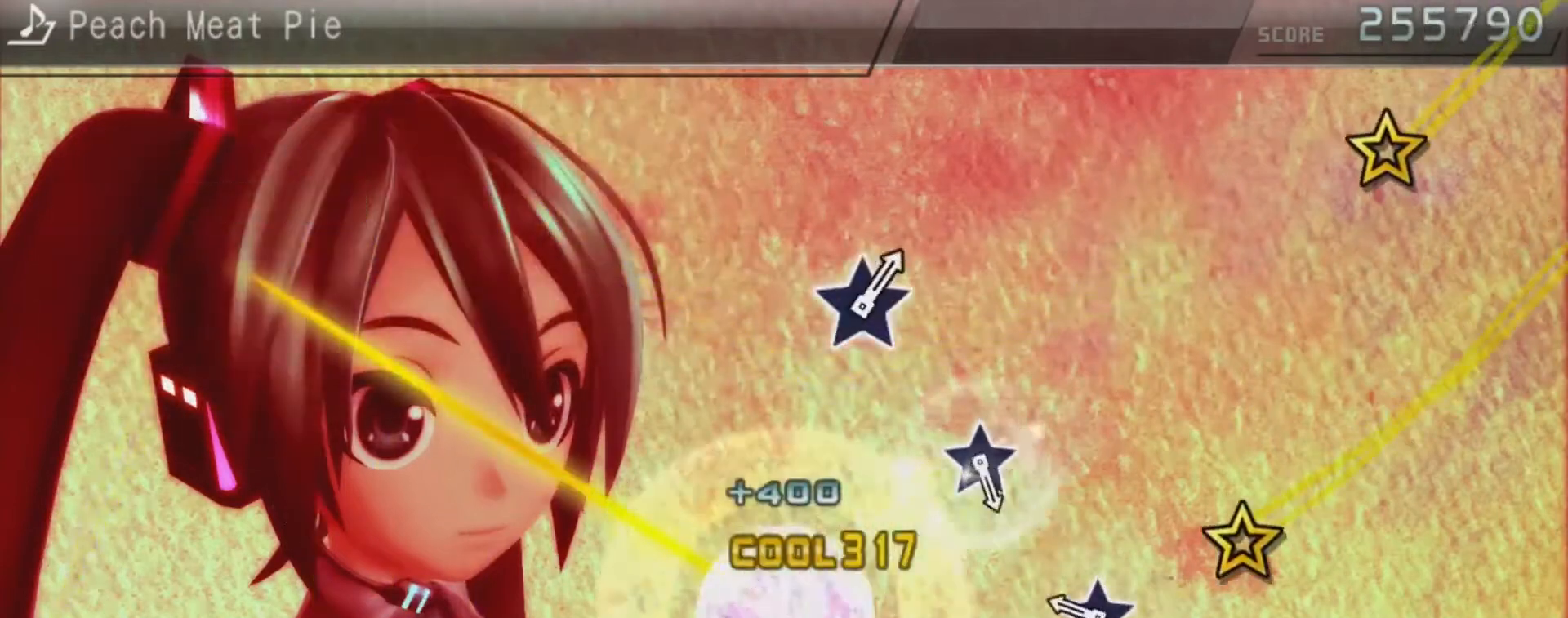
{"buttons": [], "left_stick": "center", "right_stick": "center", "events": [[233, "right_stick", "up"], [367, "right_stick", "center"]]}
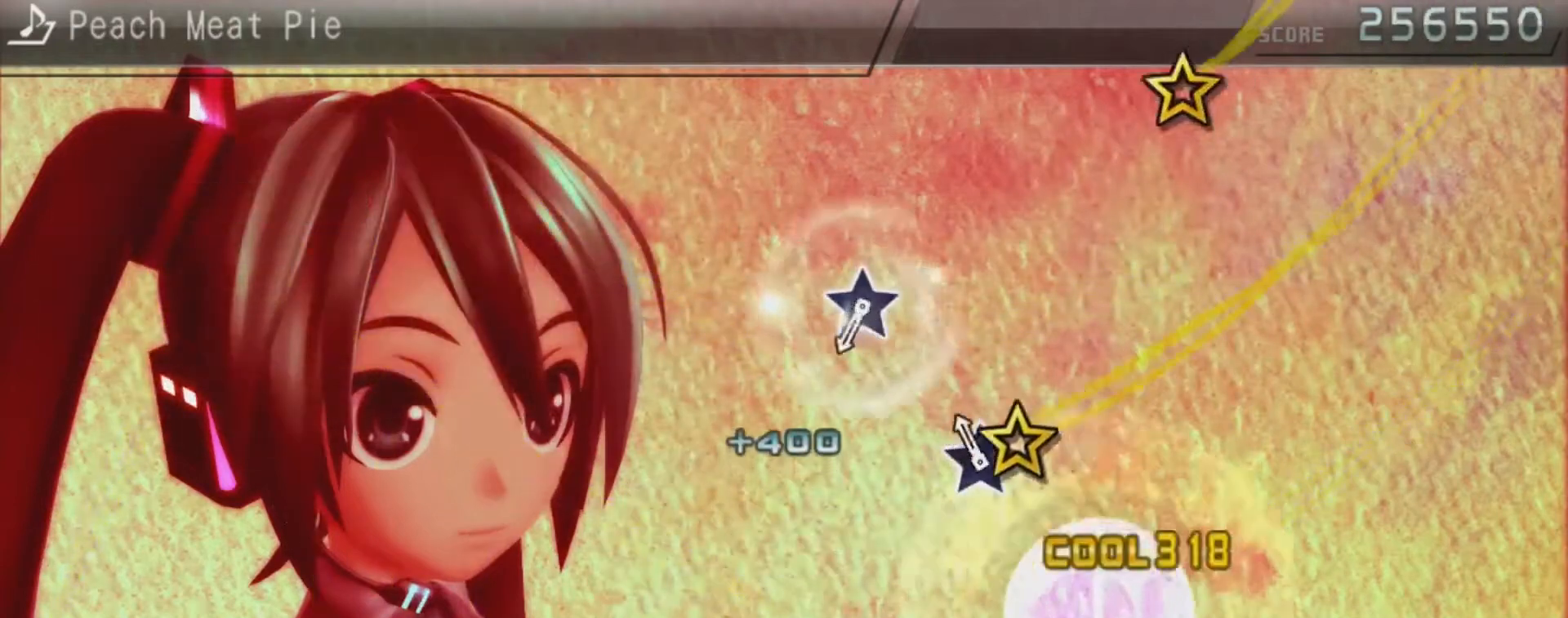
{"buttons": [], "left_stick": "center", "right_stick": "up", "events": [[100, "right_stick", "up"], [300, "right_stick", "center"], [467, "right_stick", "up"]]}
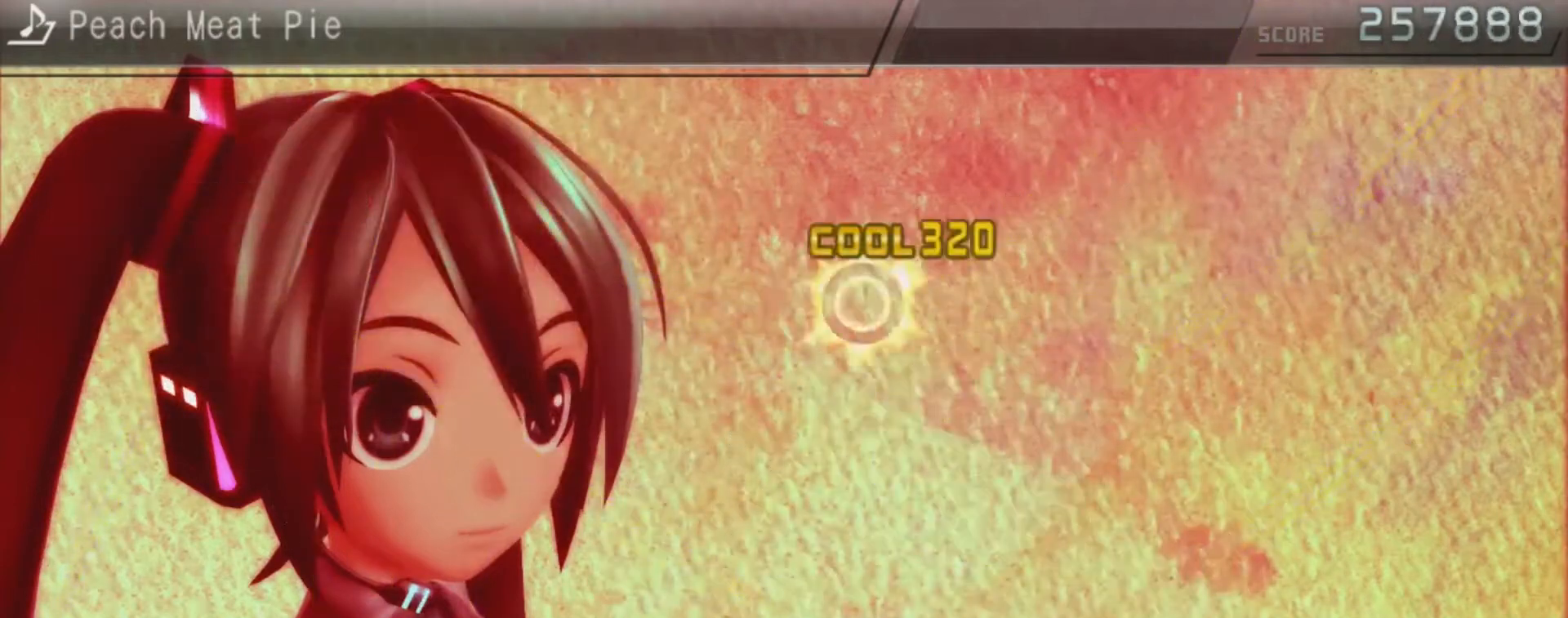
{"buttons": [], "left_stick": "center", "right_stick": "center", "events": [[133, "right_stick", "center"]]}
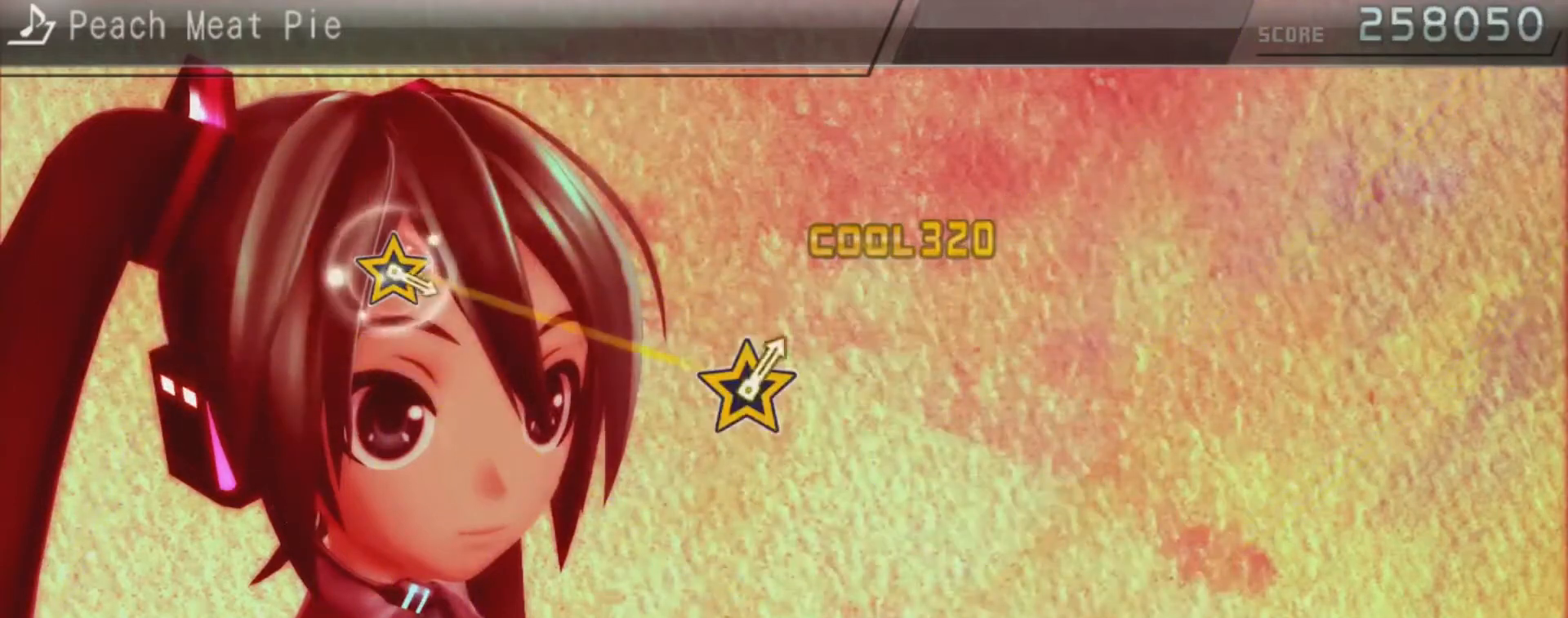
{"buttons": [], "left_stick": "center", "right_stick": "center", "events": []}
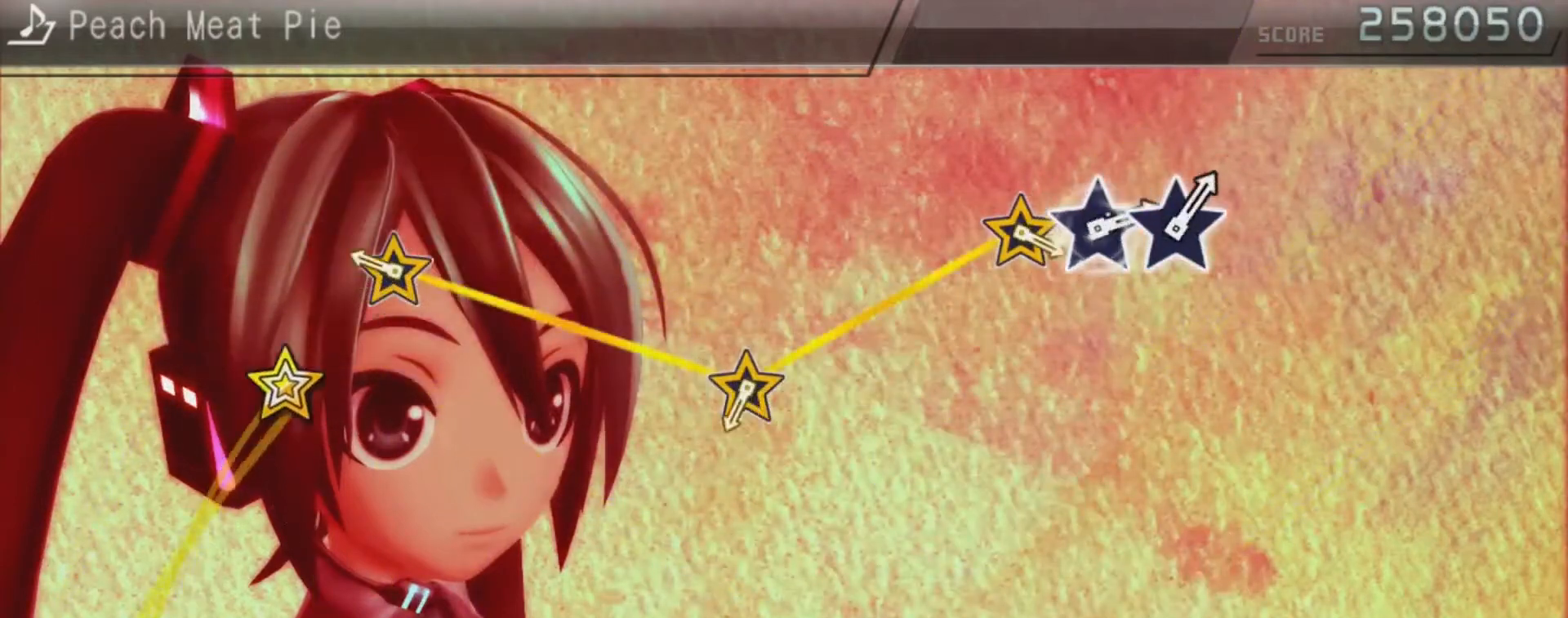
{"buttons": [], "left_stick": "center", "right_stick": "up", "events": [[233, "right_stick", "up"], [333, "right_stick", "center"], [467, "right_stick", "up"]]}
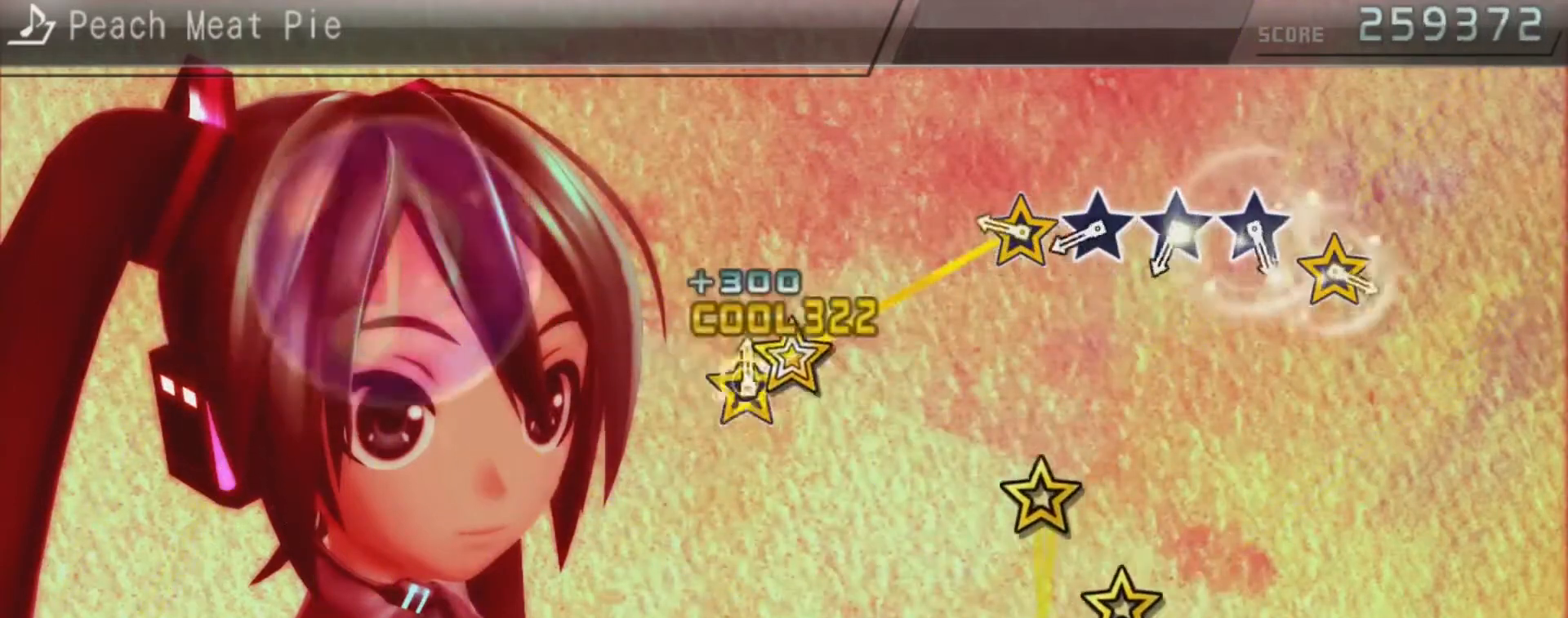
{"buttons": [], "left_stick": "center", "right_stick": "up-left", "events": [[133, "right_stick", "center"], [267, "right_stick", "up"], [367, "left_stick", "up"], [367, "right_stick", "center"], [500, "left_stick", "center"], [500, "right_stick", "up-left"]]}
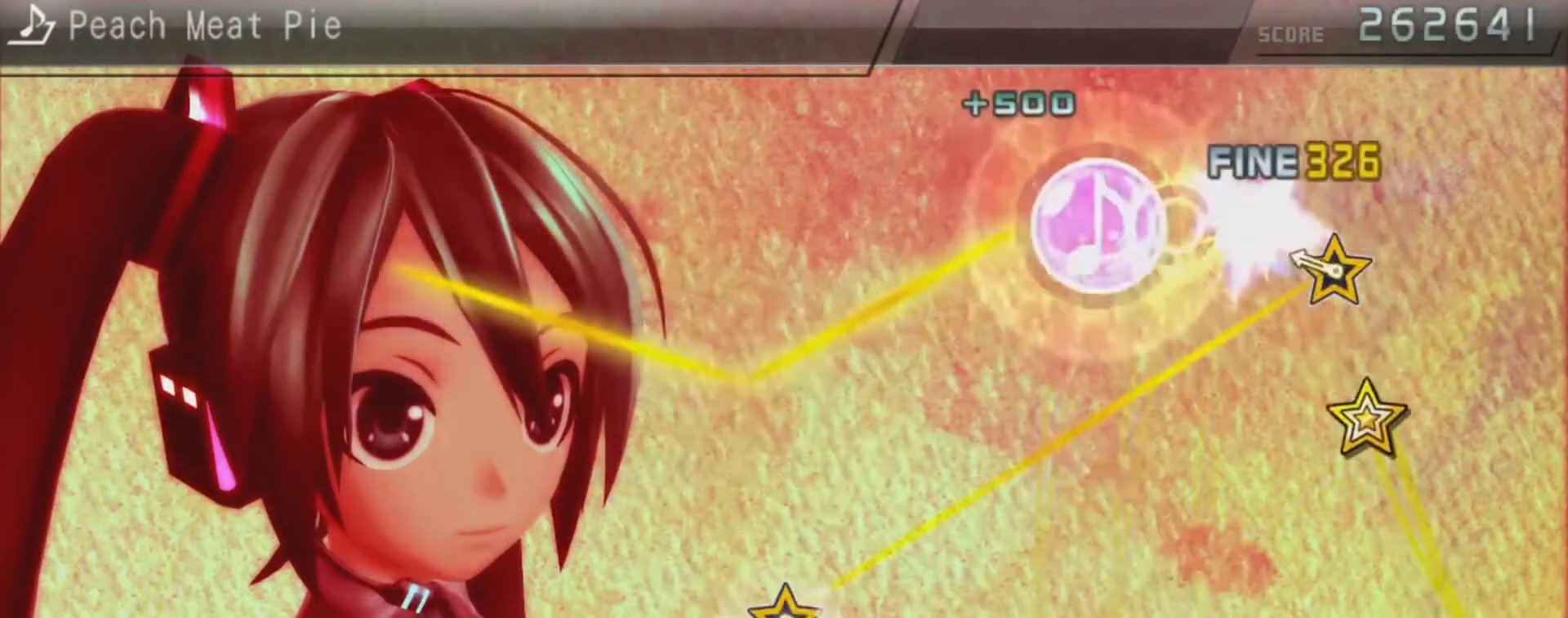
{"buttons": [], "left_stick": "center", "right_stick": "center", "events": [[33, "right_stick", "up"], [133, "left_stick", "up"], [133, "right_stick", "center"], [233, "left_stick", "center"], [233, "right_stick", "up"], [367, "right_stick", "center"]]}
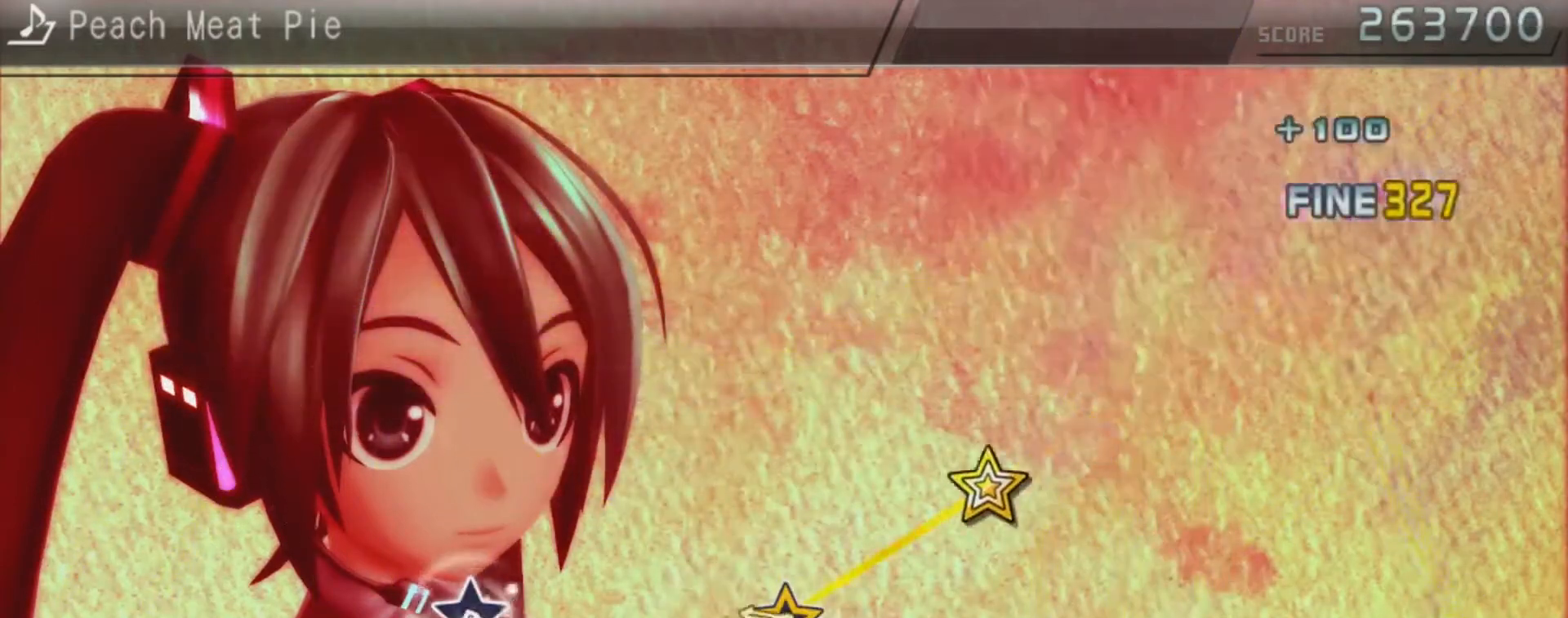
{"buttons": [], "left_stick": "center", "right_stick": "center", "events": [[267, "right_stick", "up"], [400, "right_stick", "center"]]}
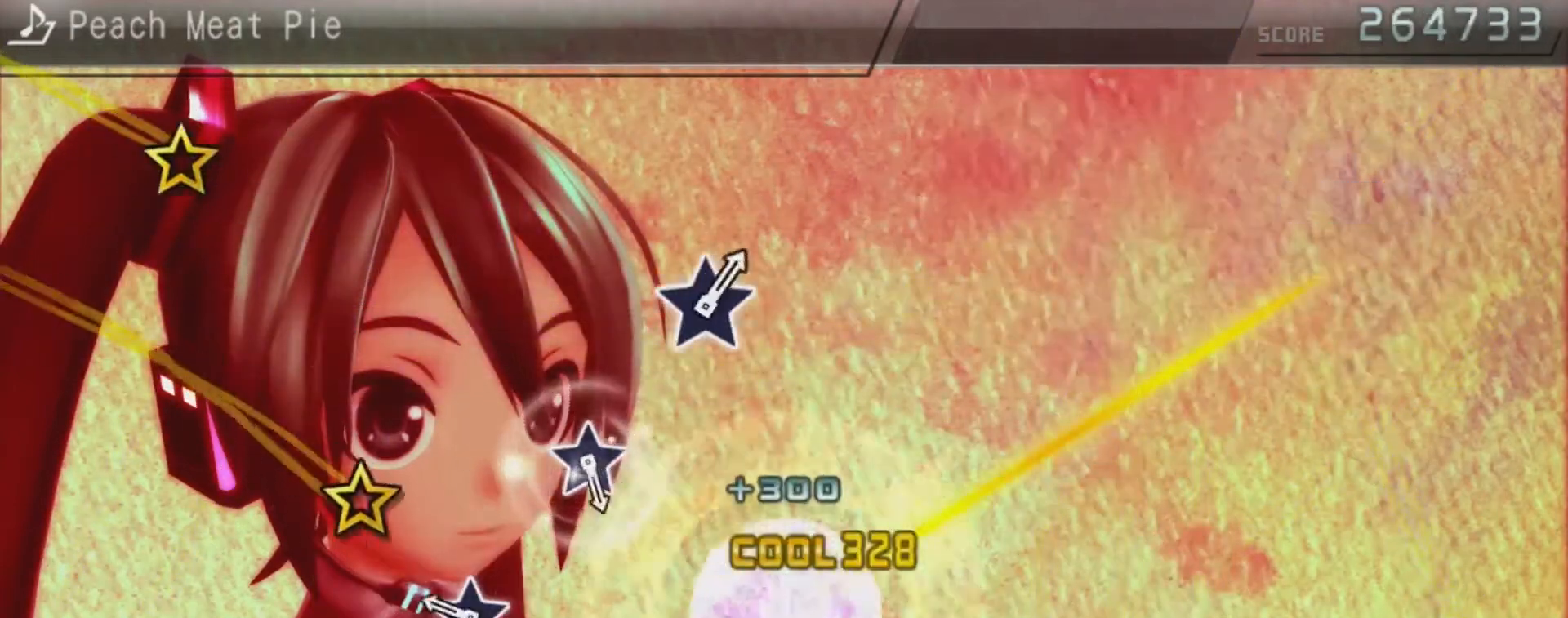
{"buttons": [], "left_stick": "center", "right_stick": "center", "events": [[233, "right_stick", "up"], [400, "right_stick", "center"]]}
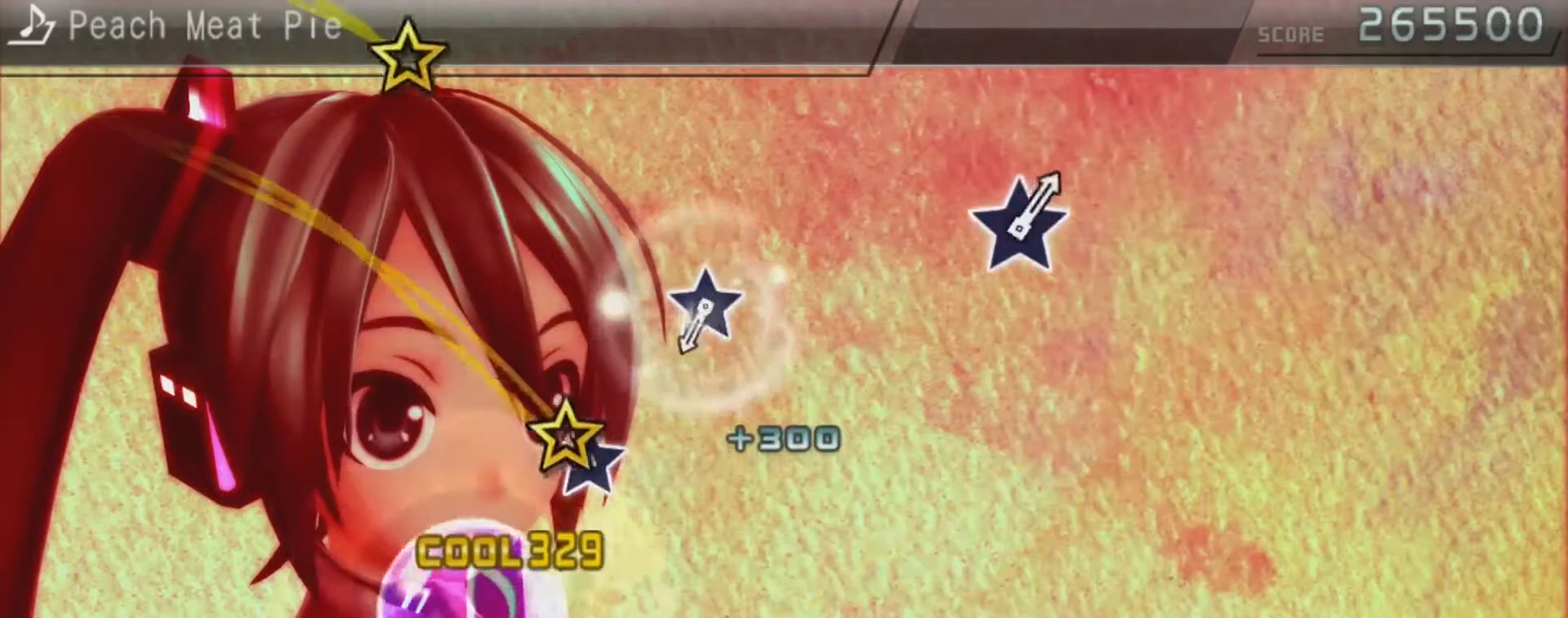
{"buttons": [], "left_stick": "center", "right_stick": "up", "events": [[133, "right_stick", "up"], [267, "right_stick", "center"], [467, "right_stick", "up"]]}
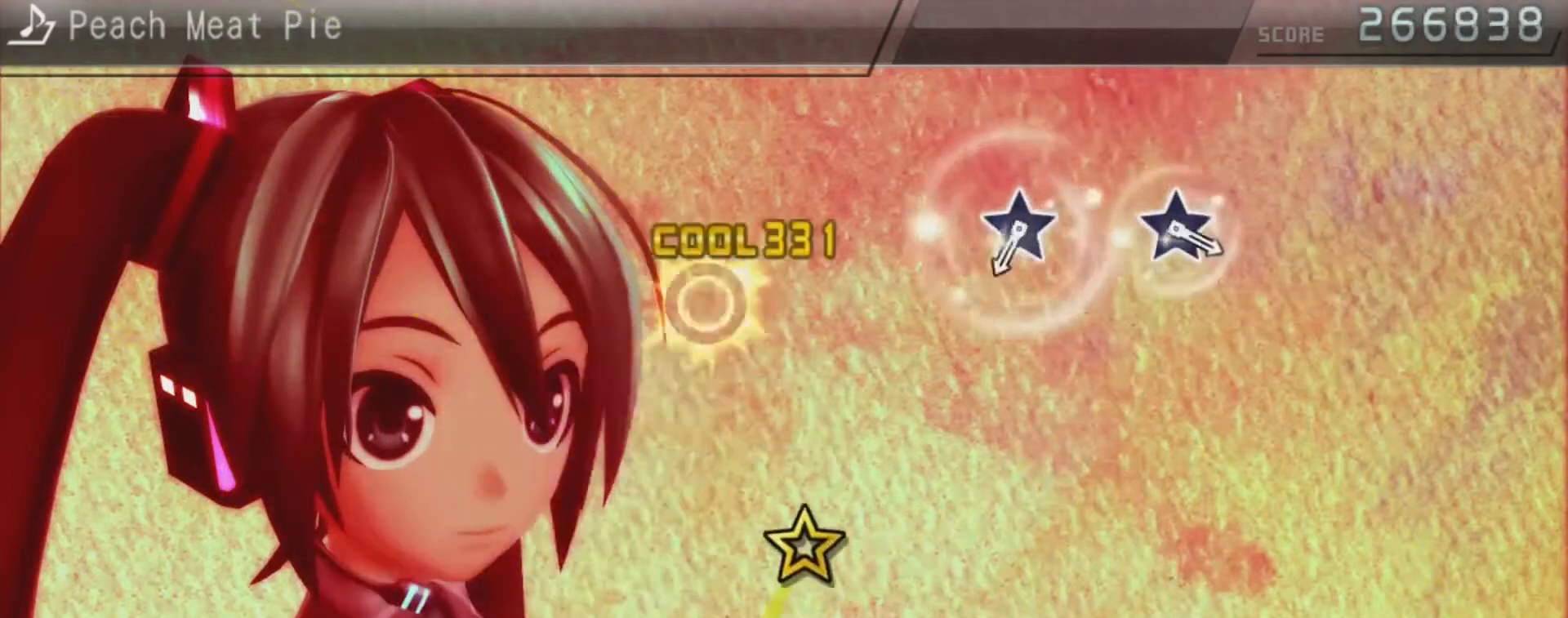
{"buttons": [], "left_stick": "center", "right_stick": "up", "events": [[100, "right_stick", "center"], [467, "right_stick", "up"]]}